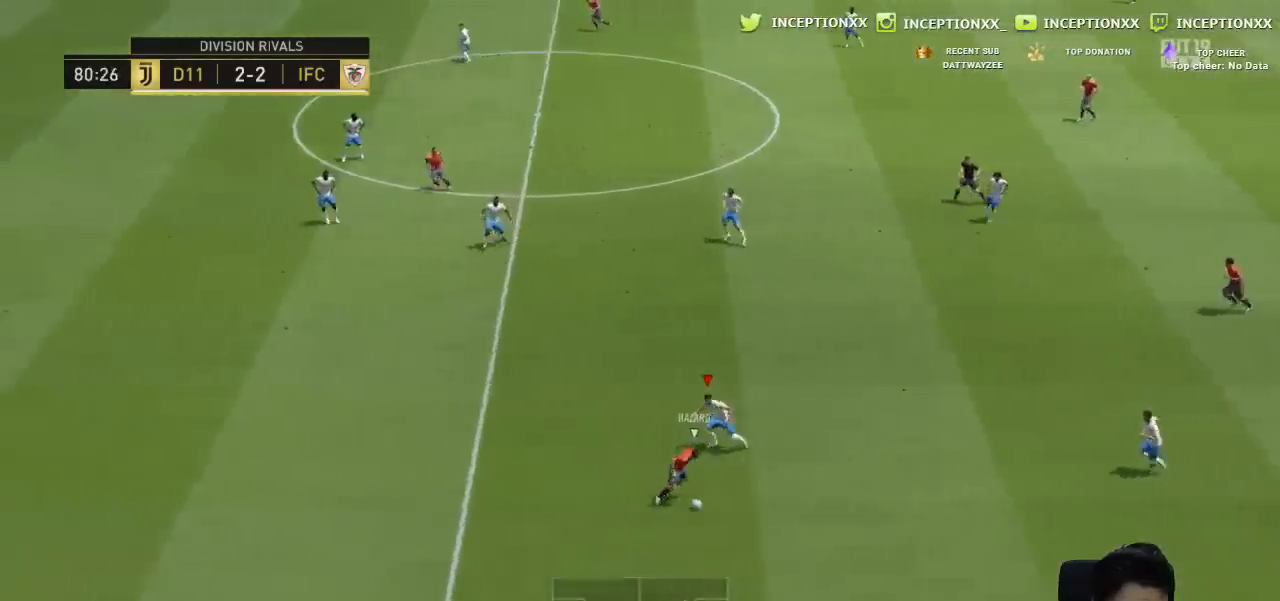
Gameplay with a controller (PlayStation layout); each line is a JSON object with the inputs held at the frame after it. "events" lists button and stick changes between this image and that frame as [ms after this image, input, new state], when the widget could be followed in between.
{"buttons": ["R2", "L3"], "left_stick": "up-left", "right_stick": "down-right"}
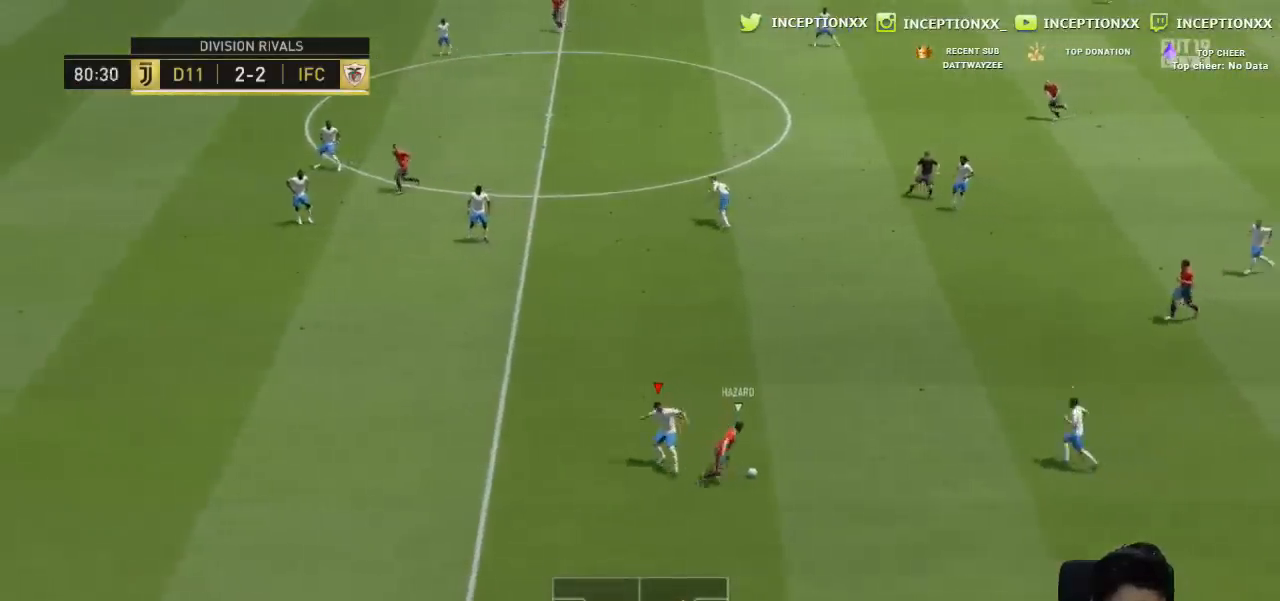
{"buttons": ["CIRCLE", "R2", "L3"], "left_stick": "up-left", "right_stick": "center"}
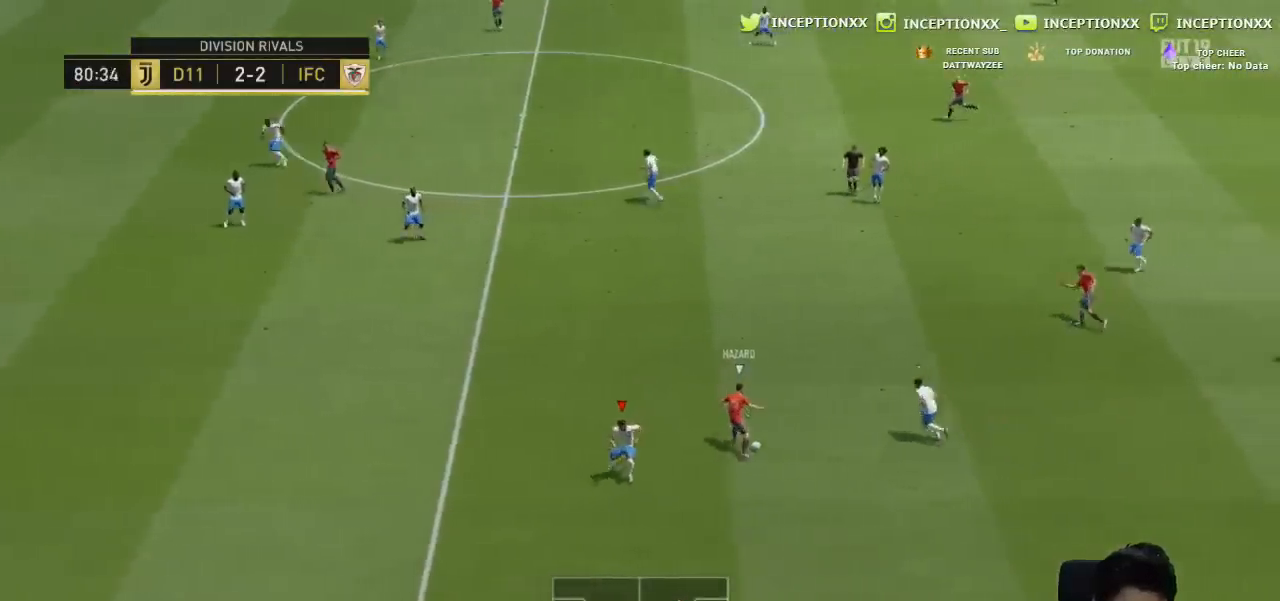
{"buttons": ["CIRCLE", "R2", "L3"], "left_stick": "up-left", "right_stick": "center", "events": [[217, "CIRCLE", "up"], [468, "CIRCLE", "down"]]}
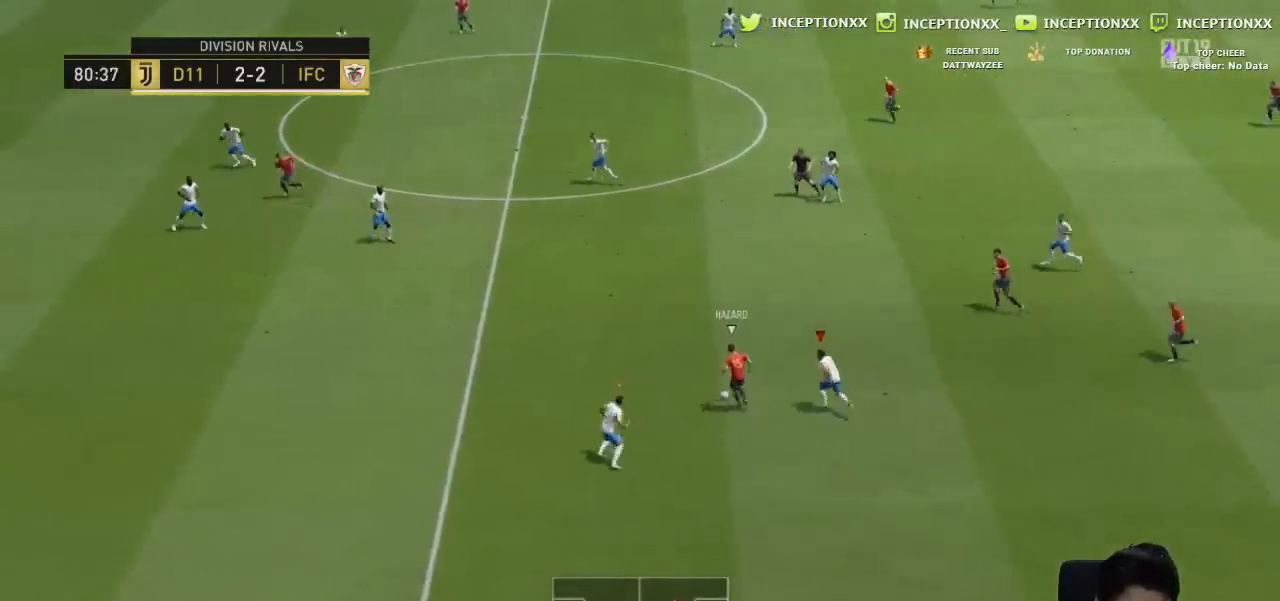
{"buttons": ["CIRCLE", "R2", "L3"], "left_stick": "up-left", "right_stick": "center", "events": [[167, "CIRCLE", "up"], [467, "CIRCLE", "down"]]}
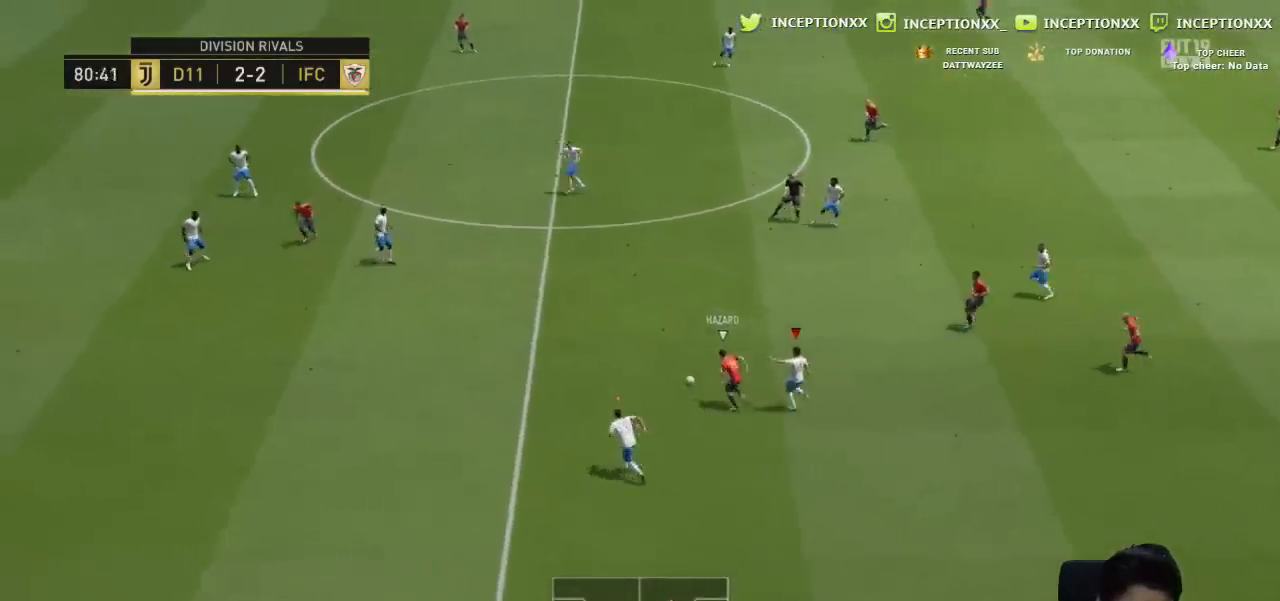
{"buttons": ["CIRCLE", "R2", "L3"], "left_stick": "up-left", "right_stick": "center", "events": [[183, "CIRCLE", "up"], [433, "CIRCLE", "down"]]}
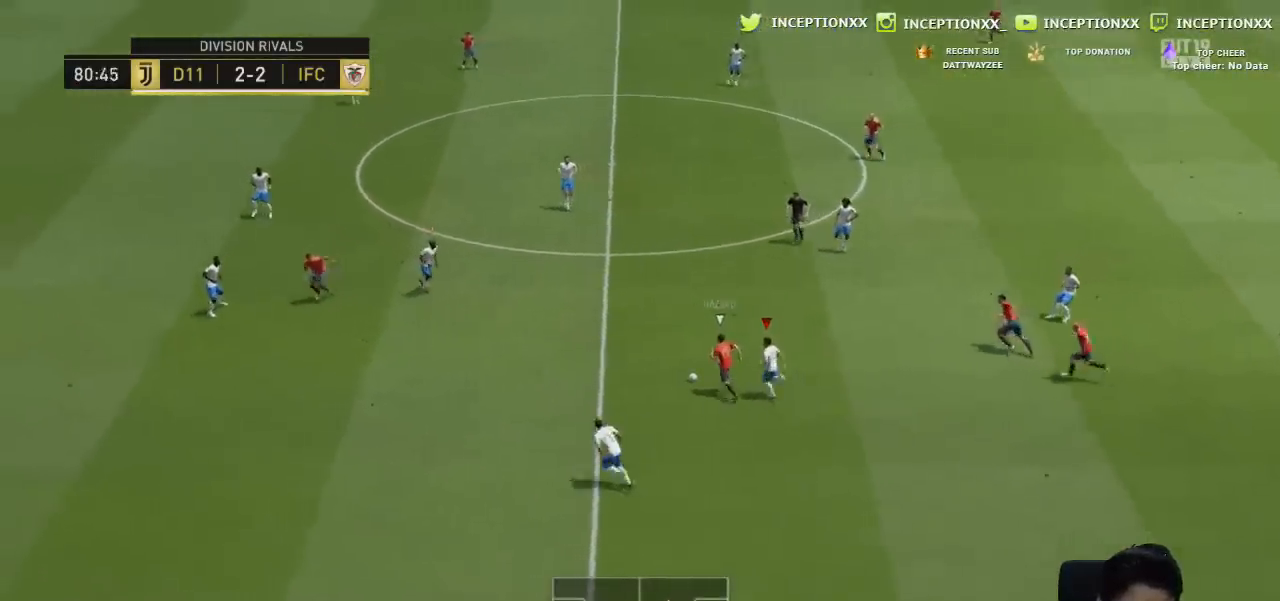
{"buttons": ["CIRCLE", "R2", "L3"], "left_stick": "up-left", "right_stick": "center", "events": [[184, "CIRCLE", "up"], [300, "CIRCLE", "down"]]}
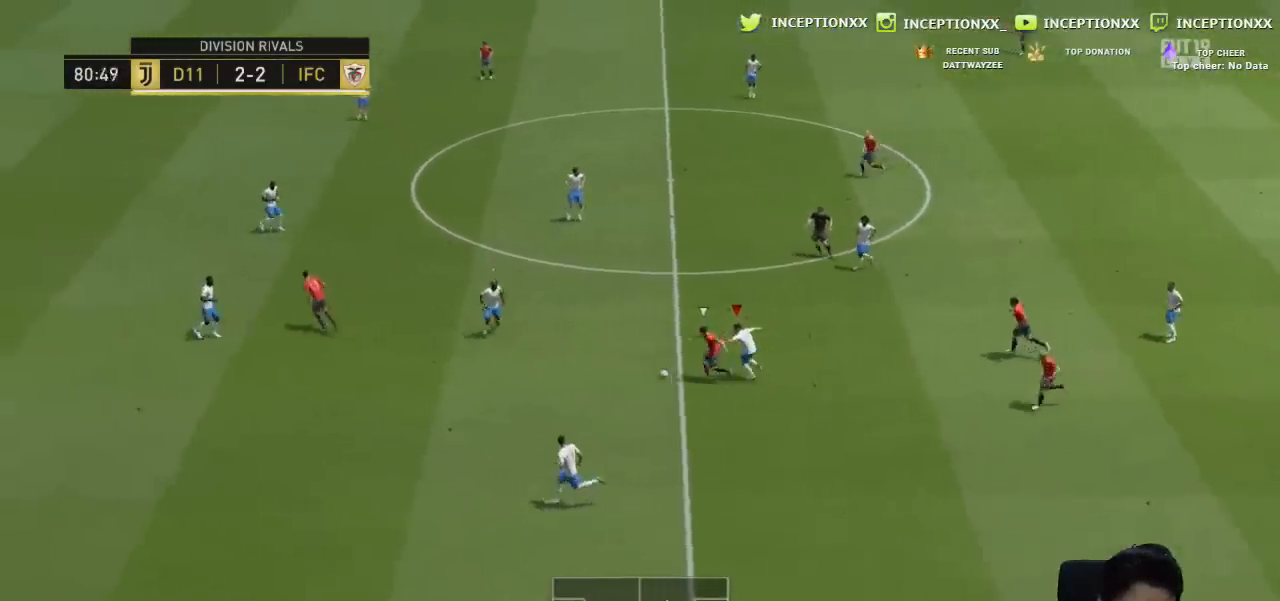
{"buttons": ["R2"], "left_stick": "up-left", "right_stick": "center", "events": [[33, "CIRCLE", "up"], [66, "L3", "up"]]}
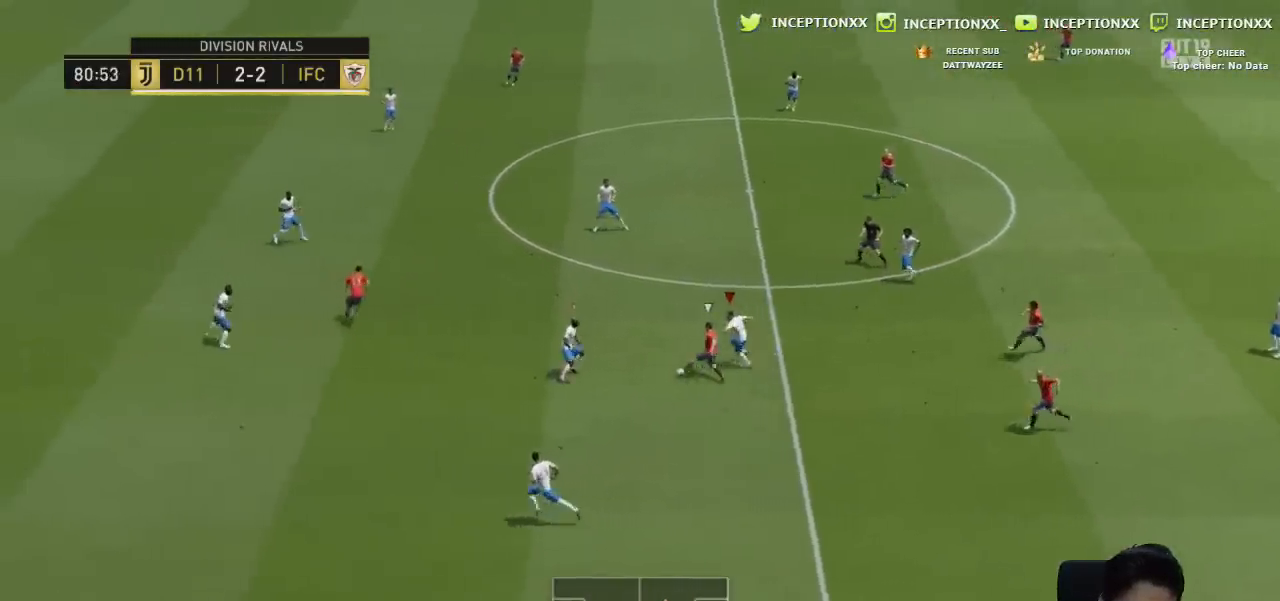
{"buttons": ["CROSS", "L1"], "left_stick": "up-left", "right_stick": "center", "events": [[50, "R2", "up"], [84, "left_stick", "up"], [201, "left_stick", "up-right"], [451, "left_stick", "up-left"], [484, "CROSS", "down"], [501, "L1", "down"]]}
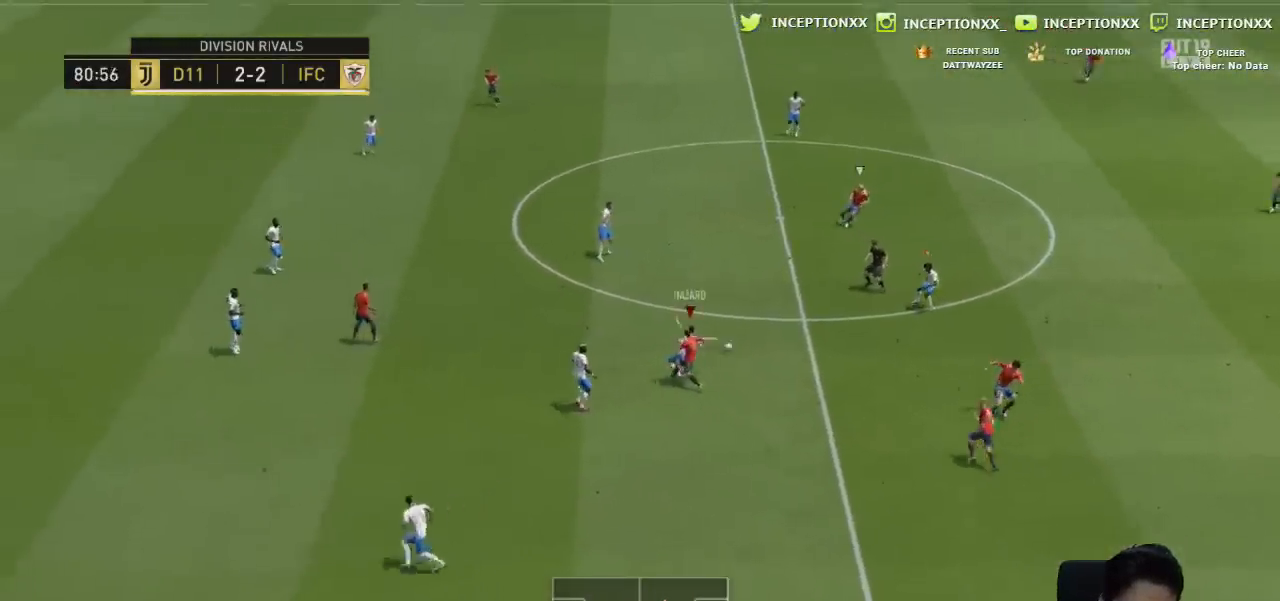
{"buttons": ["R2"], "left_stick": "up-left", "right_stick": "center", "events": [[67, "CROSS", "up"], [117, "L1", "up"], [434, "R2", "down"]]}
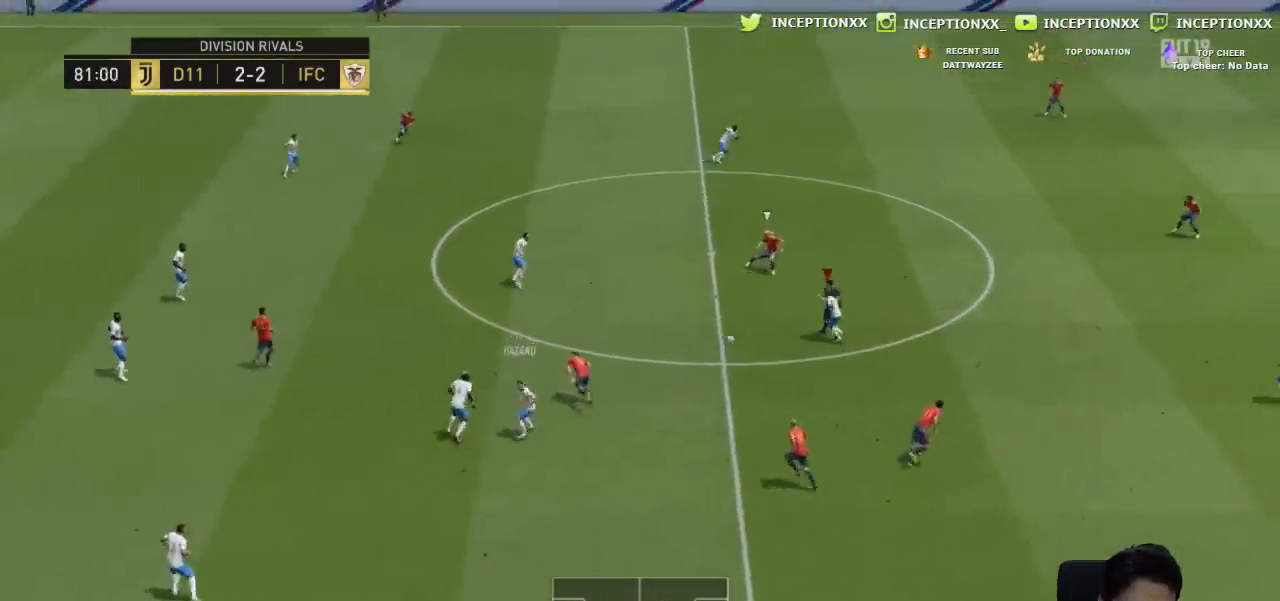
{"buttons": [], "left_stick": "up-right", "right_stick": "center"}
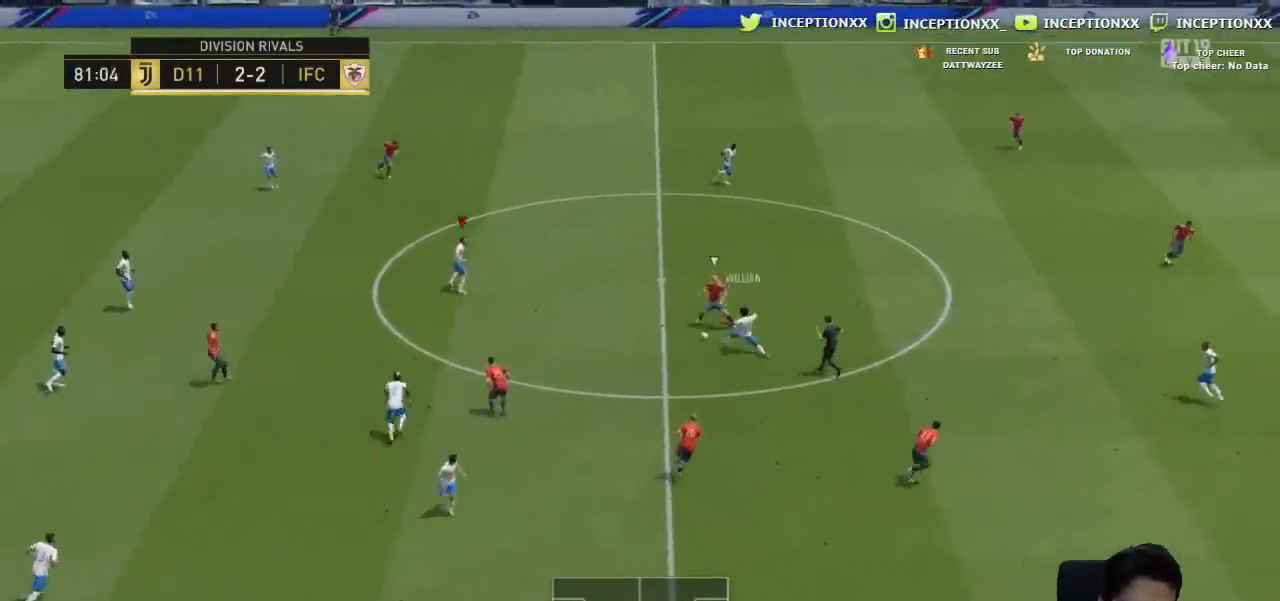
{"buttons": [], "left_stick": "down-right", "right_stick": "center"}
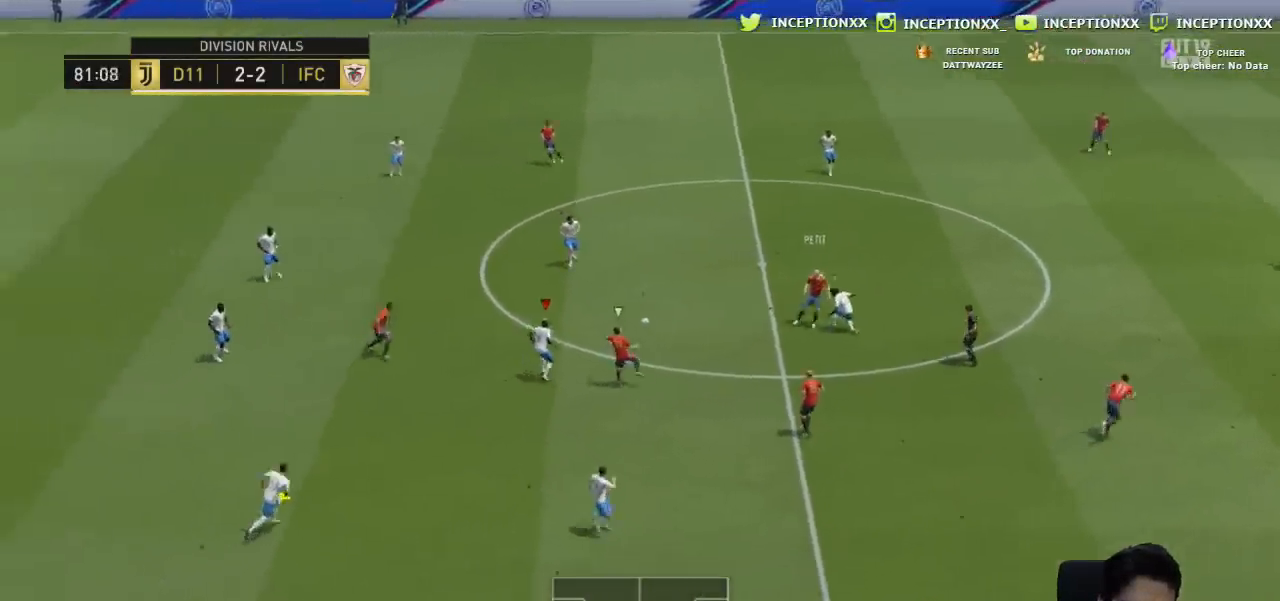
{"buttons": [], "left_stick": "down-right", "right_stick": "center", "events": []}
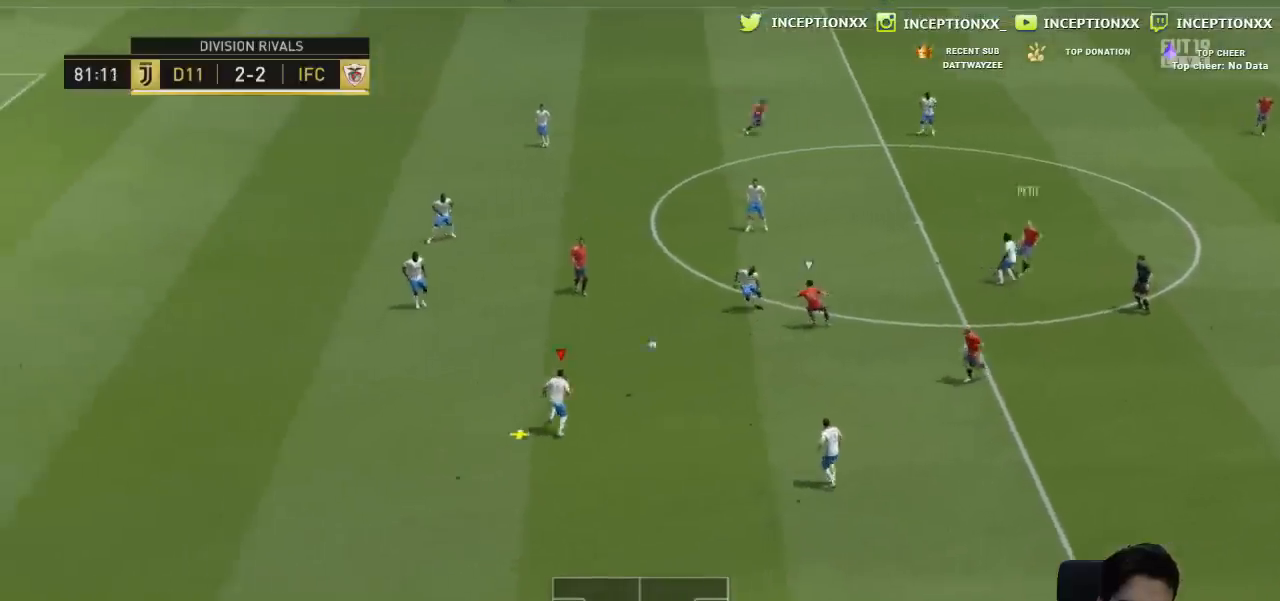
{"buttons": [], "left_stick": "up-left", "right_stick": "center"}
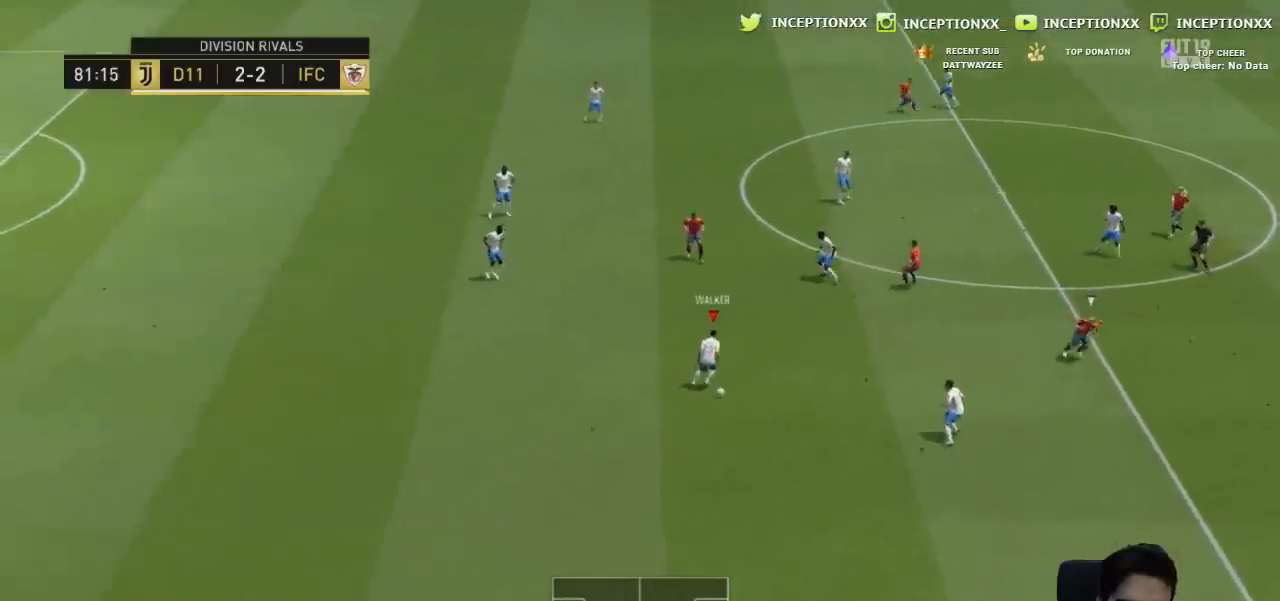
{"buttons": [], "left_stick": "up", "right_stick": "center"}
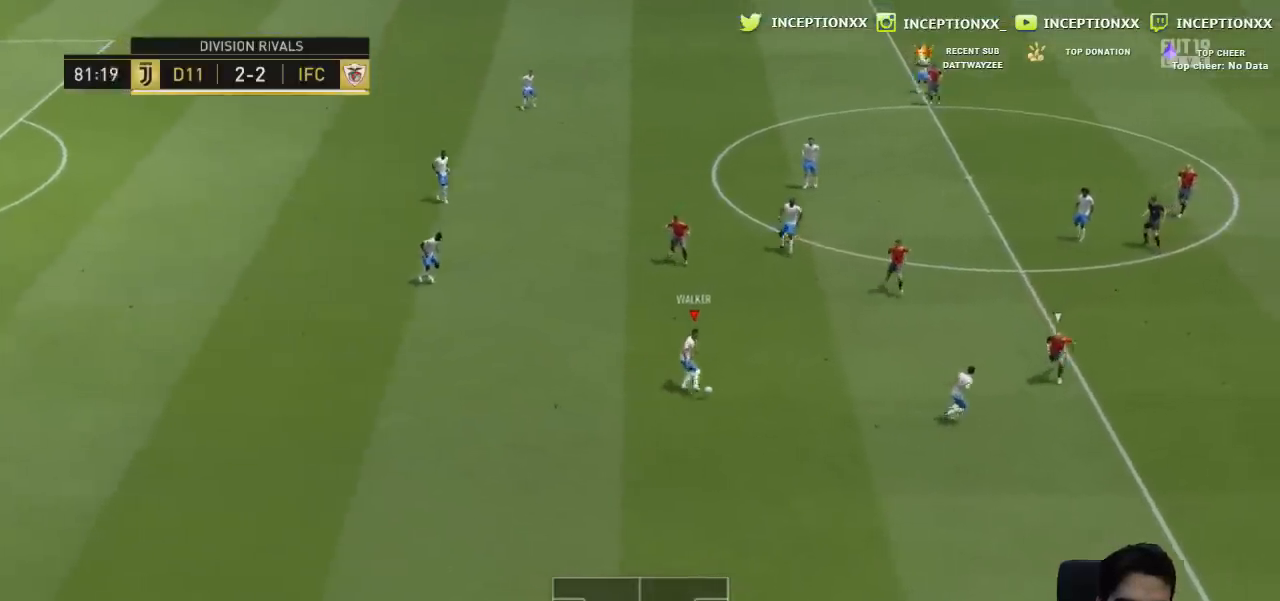
{"buttons": [], "left_stick": "up", "right_stick": "center", "events": []}
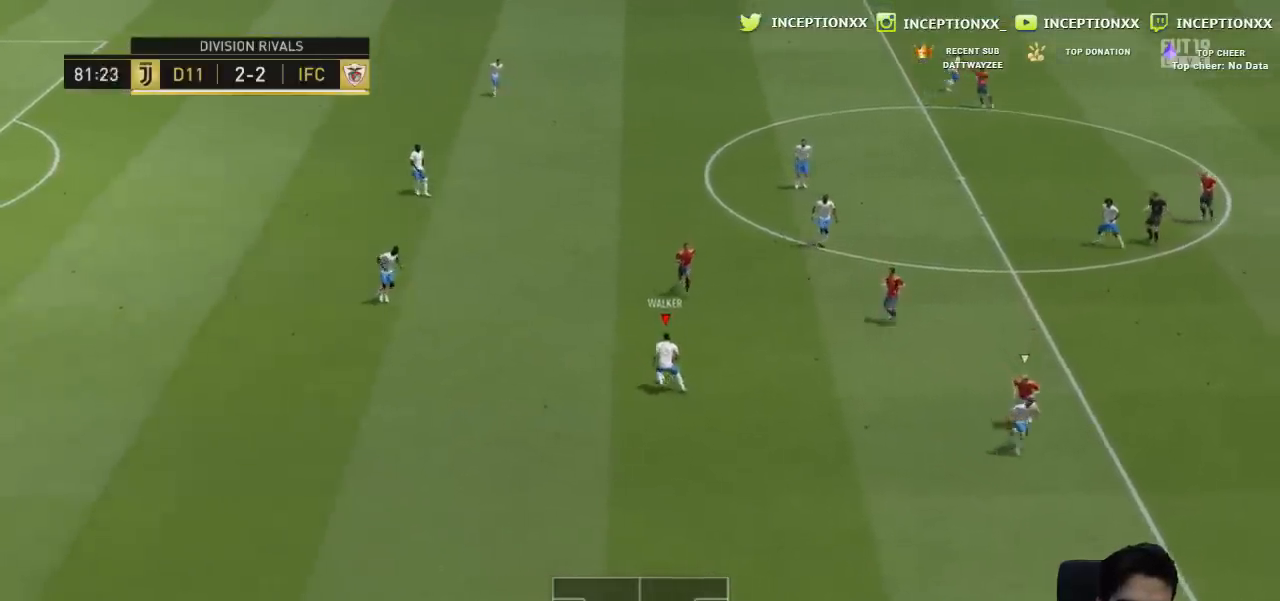
{"buttons": [], "left_stick": "up-right", "right_stick": "center", "events": [[34, "left_stick", "center"], [334, "left_stick", "up-right"]]}
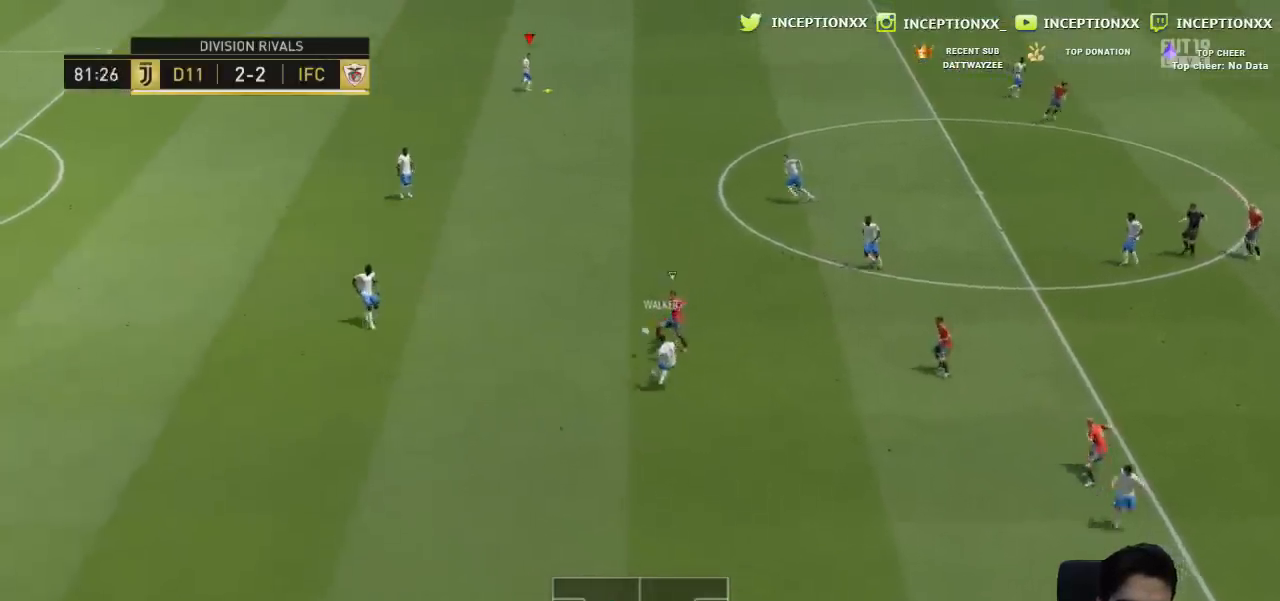
{"buttons": [], "left_stick": "up-right", "right_stick": "center", "events": []}
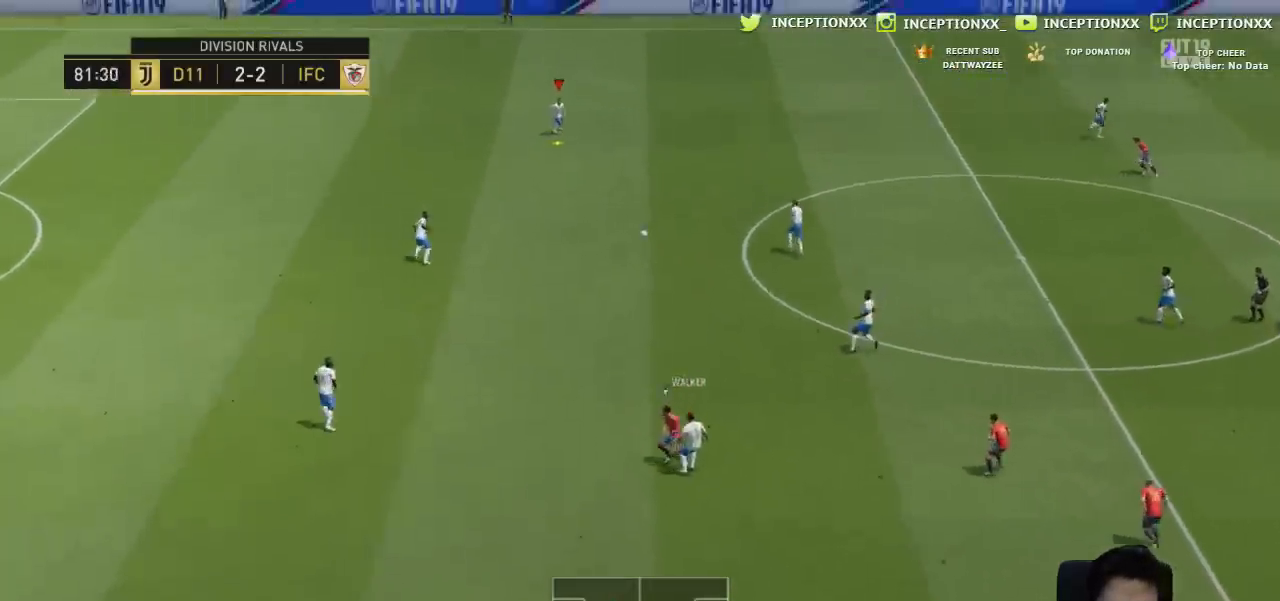
{"buttons": [], "left_stick": "up-right", "right_stick": "center", "events": []}
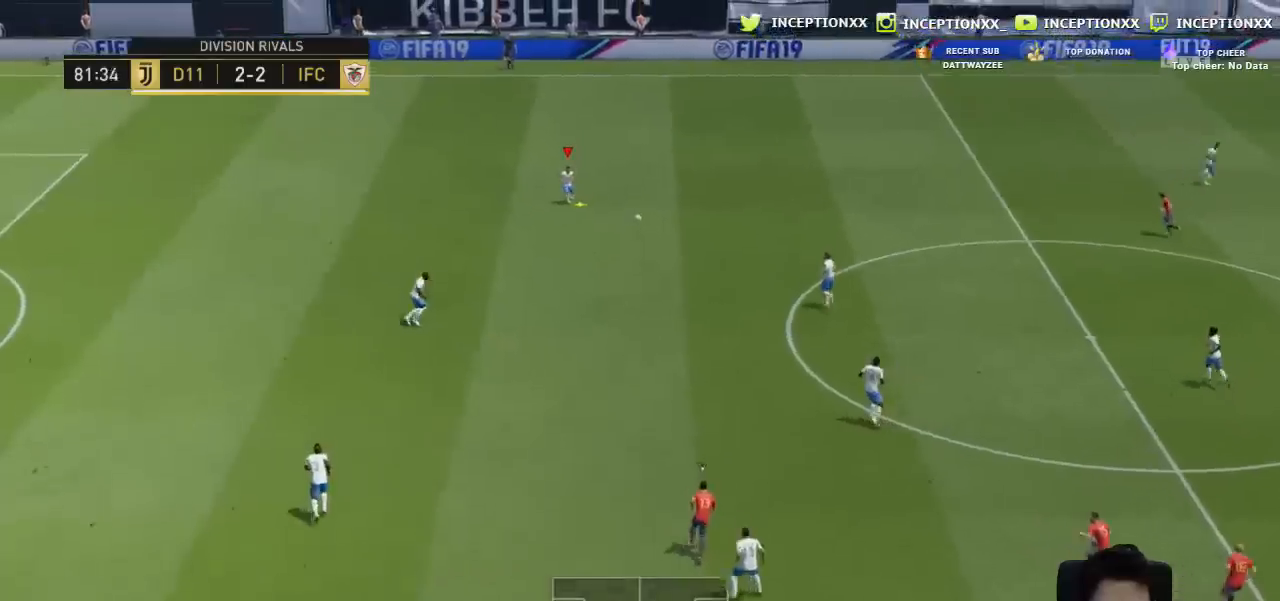
{"buttons": [], "left_stick": "up-right", "right_stick": "center", "events": [[300, "R2", "down"], [417, "R2", "up"]]}
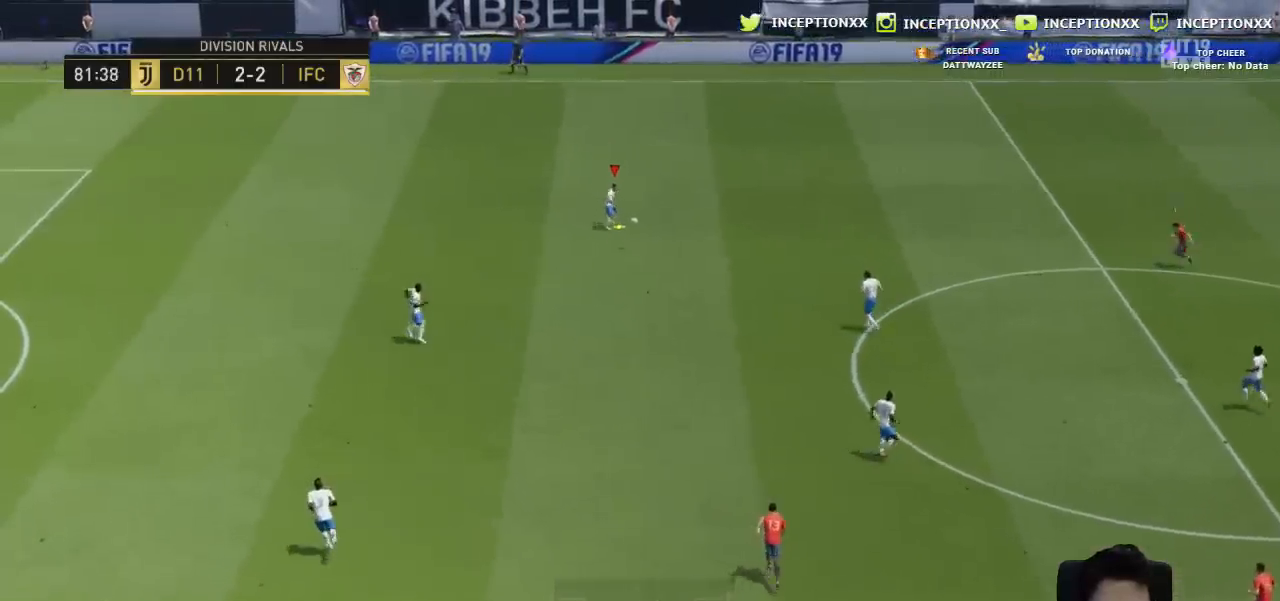
{"buttons": [], "left_stick": "right", "right_stick": "center", "events": [[501, "left_stick", "right"]]}
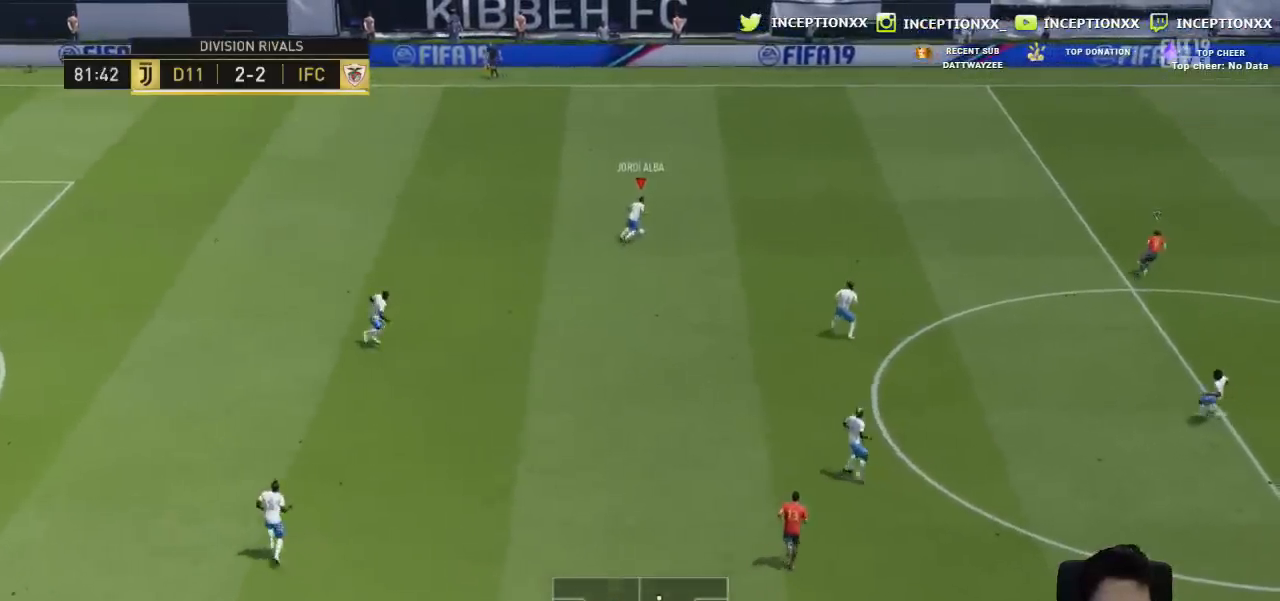
{"buttons": [], "left_stick": "right", "right_stick": "center", "events": [[17, "R2", "down"], [250, "R2", "up"]]}
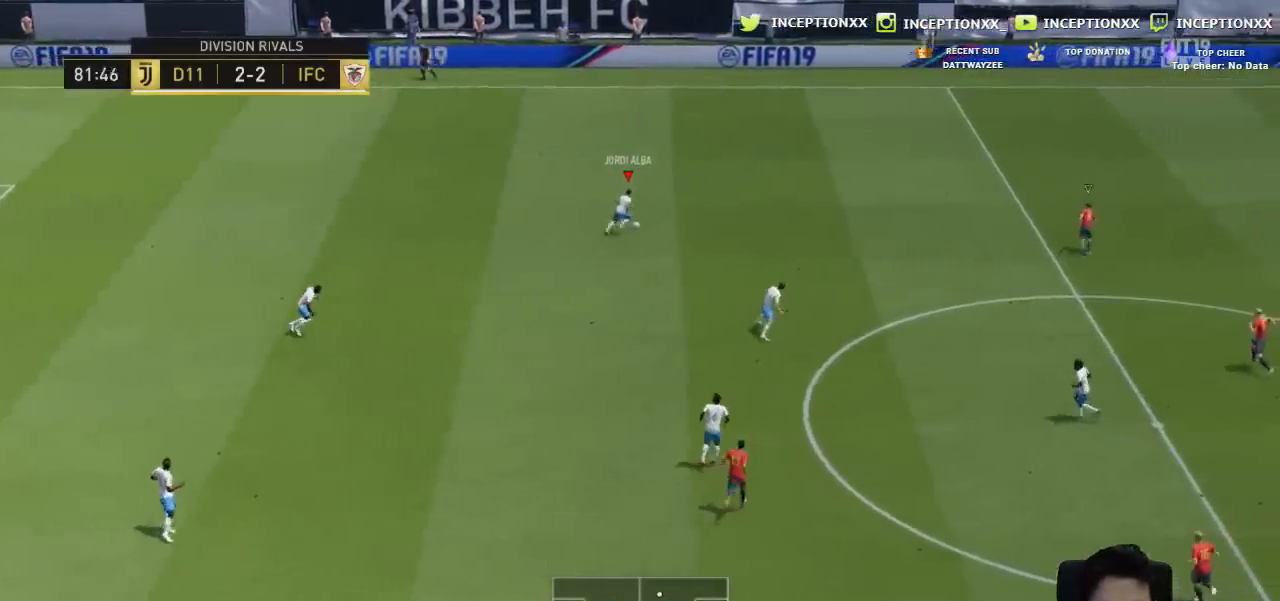
{"buttons": ["R2"], "left_stick": "up-right", "right_stick": "center", "events": [[301, "left_stick", "up-right"], [317, "R2", "down"]]}
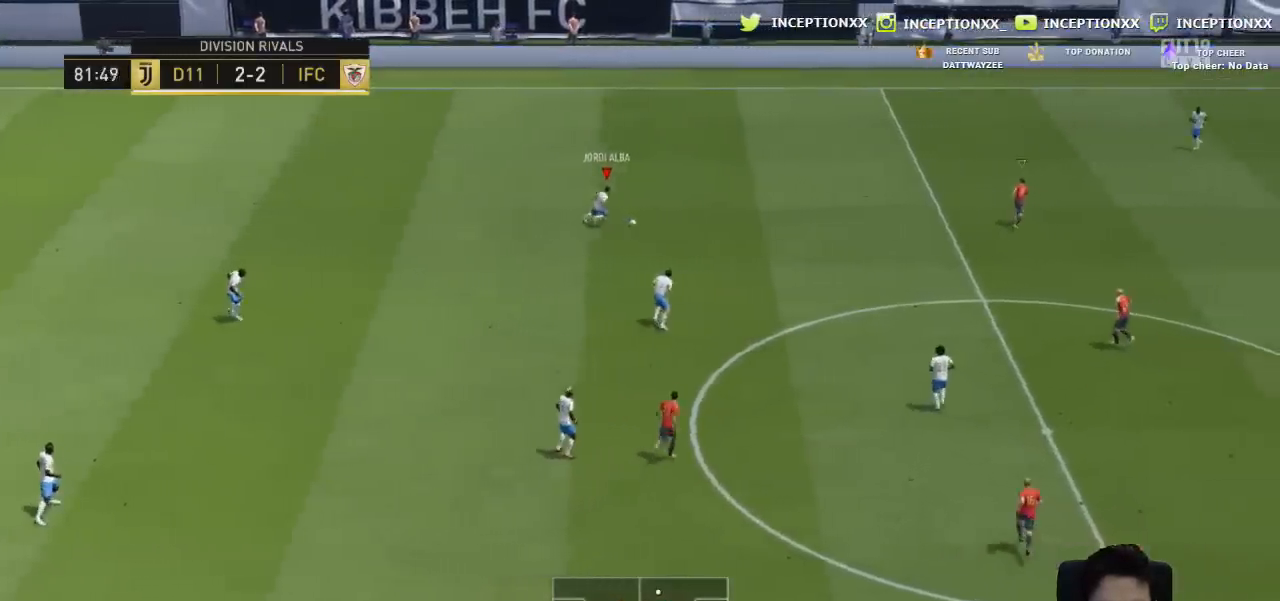
{"buttons": [], "left_stick": "up-right", "right_stick": "center", "events": [[450, "R2", "up"]]}
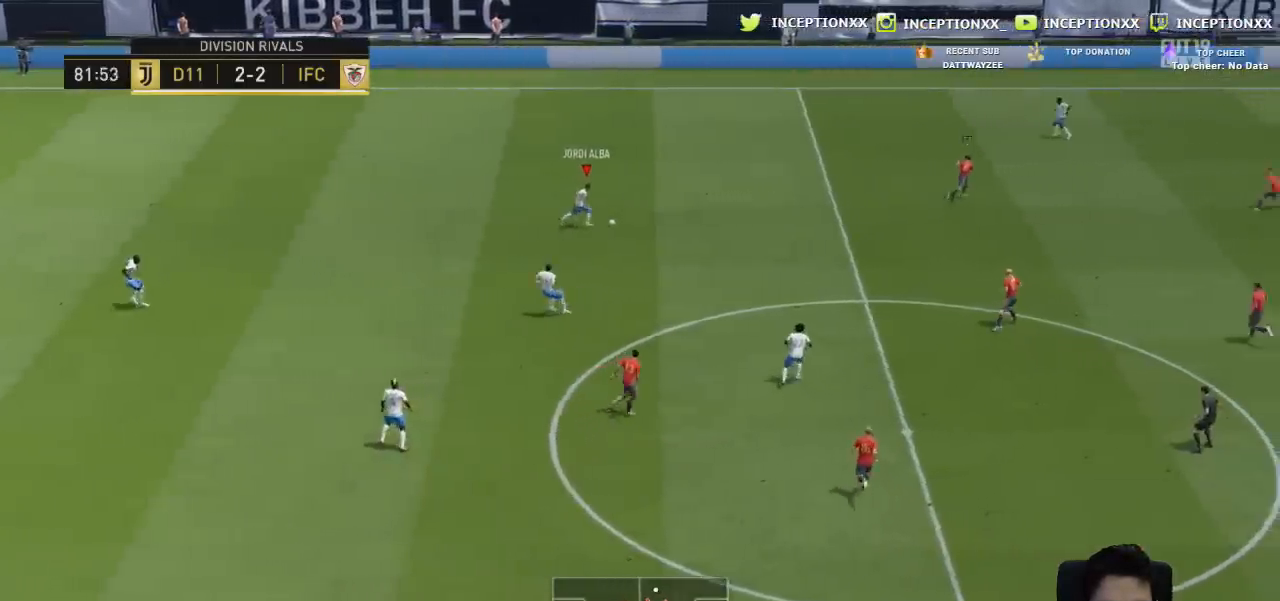
{"buttons": [], "left_stick": "center", "right_stick": "center", "events": [[17, "left_stick", "center"], [50, "right_stick", "down-right"], [467, "right_stick", "center"]]}
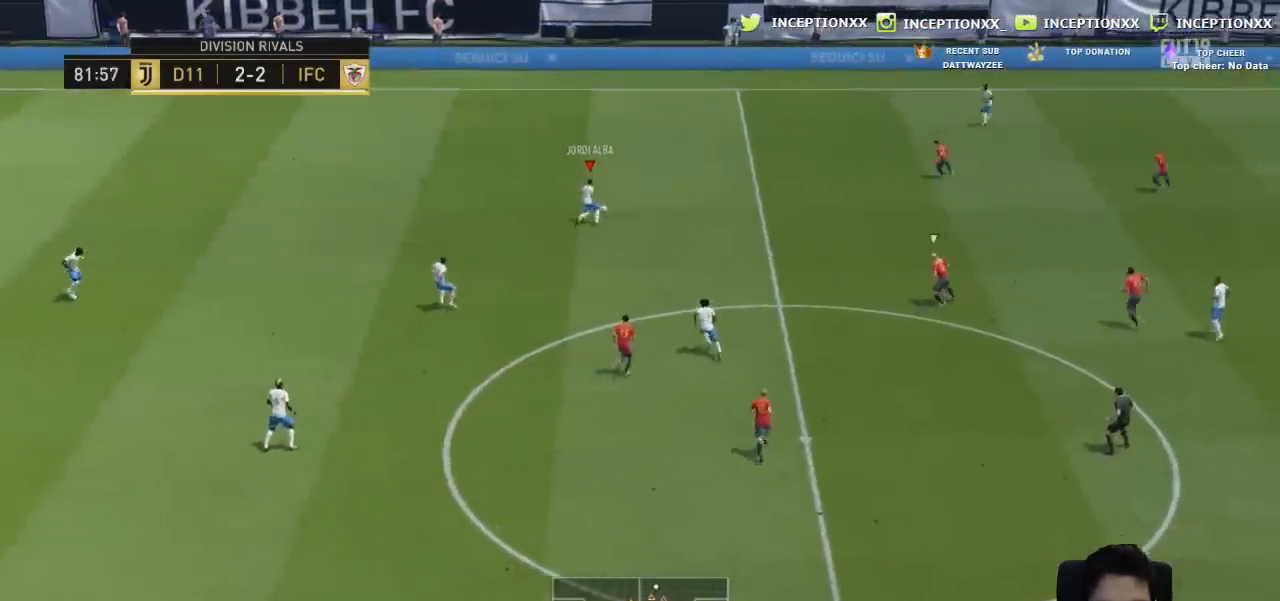
{"buttons": [], "left_stick": "up", "right_stick": "center", "events": [[183, "left_stick", "up"]]}
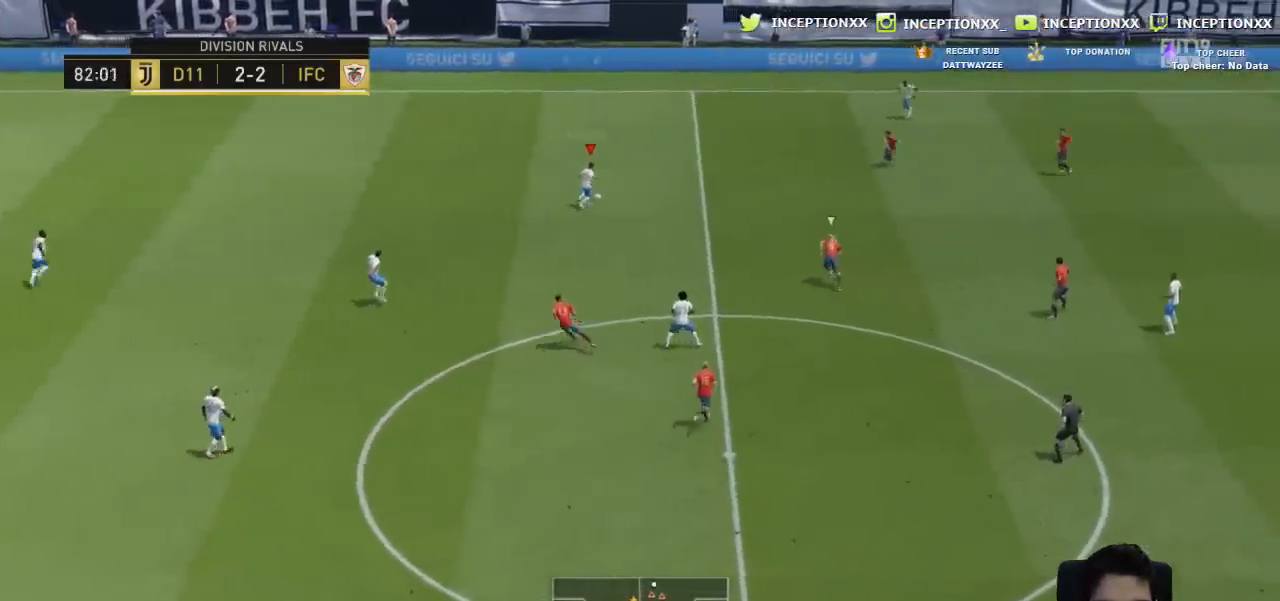
{"buttons": [], "left_stick": "up", "right_stick": "center", "events": []}
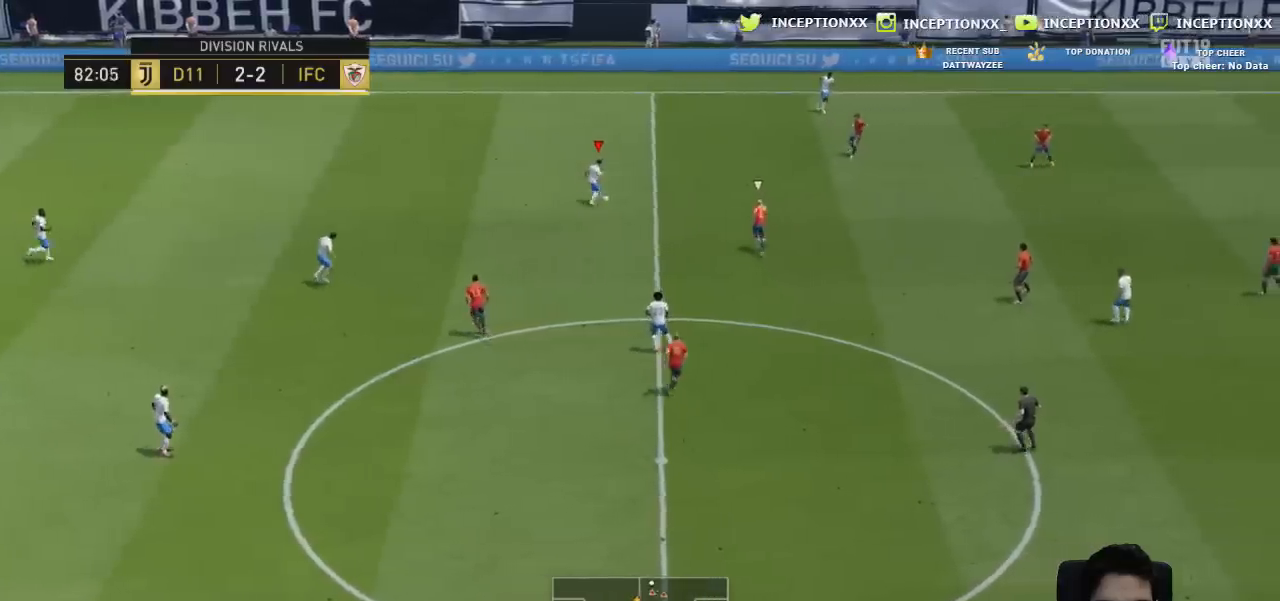
{"buttons": ["R2"], "left_stick": "up-left", "right_stick": "center", "events": [[33, "R2", "down"], [100, "R2", "up"], [300, "left_stick", "up-left"], [434, "R2", "down"]]}
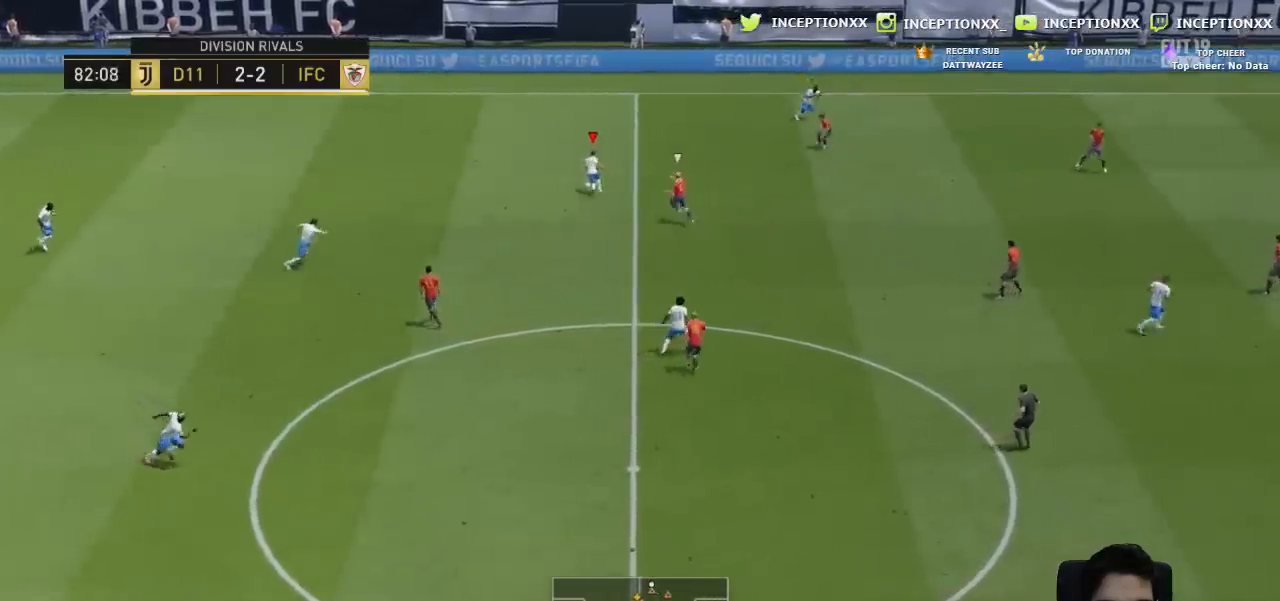
{"buttons": [], "left_stick": "center", "right_stick": "center", "events": [[34, "R2", "up"], [50, "CROSS", "down"], [67, "left_stick", "left"], [167, "CROSS", "up"], [234, "R2", "down"], [301, "R2", "up"], [484, "left_stick", "center"]]}